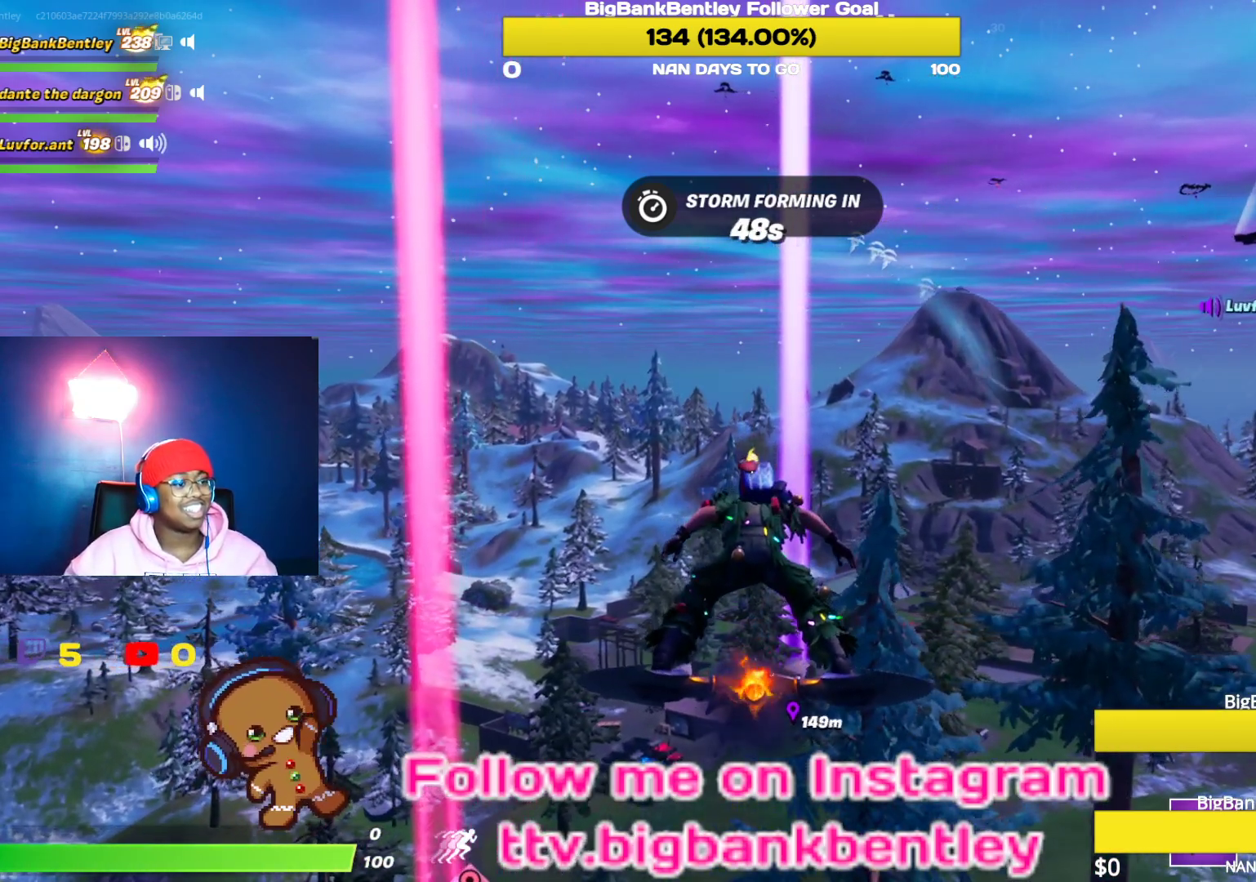
Gameplay with a controller (Xbox layout); each line is a JSON object with the inputs held at the frame after it. "events" lists button and stick changes between this image and that frame as [ms after this image, input, new state], when the widget could be followed in between.
{"buttons": [], "left_stick": "center", "right_stick": "center", "events": [[200, "B", "down"], [267, "B", "up"]]}
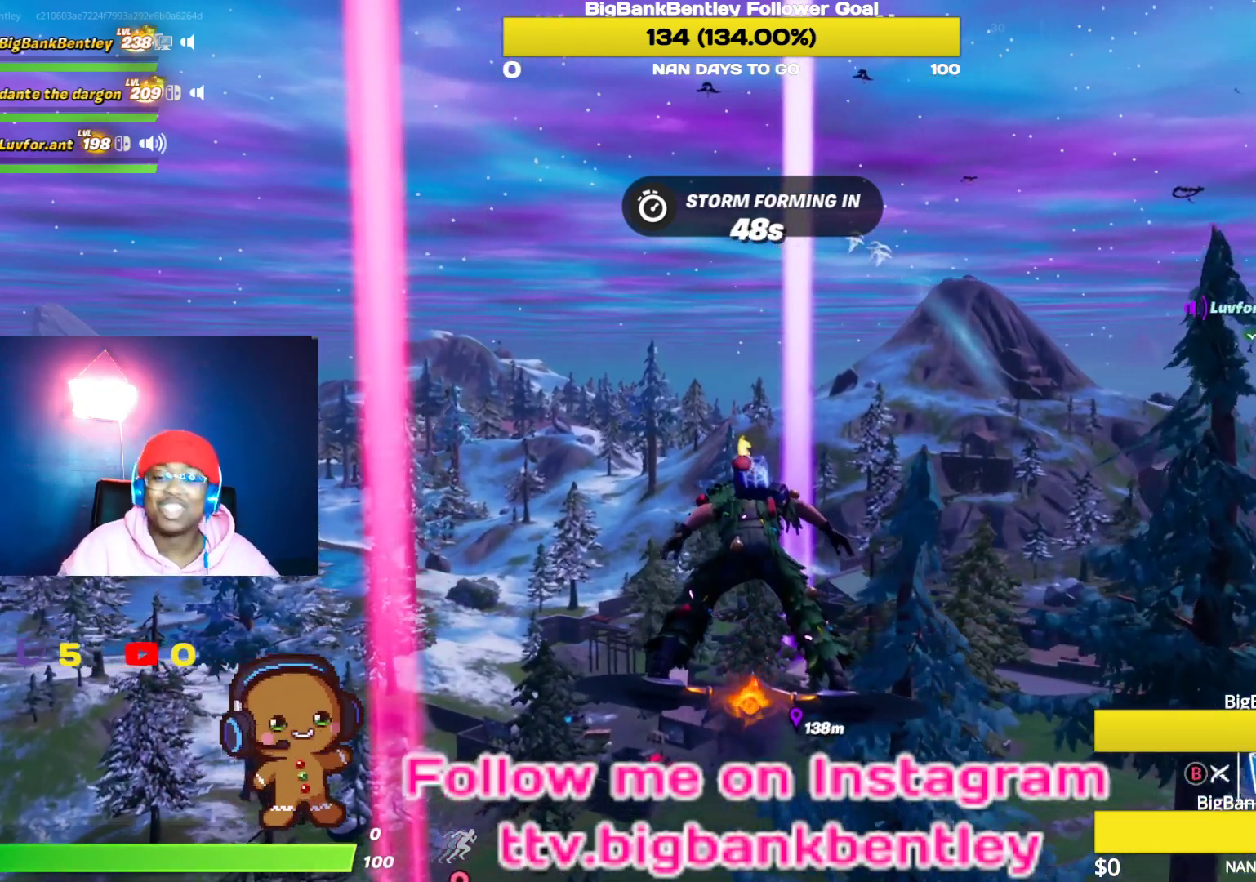
{"buttons": [], "left_stick": "center", "right_stick": "center", "events": []}
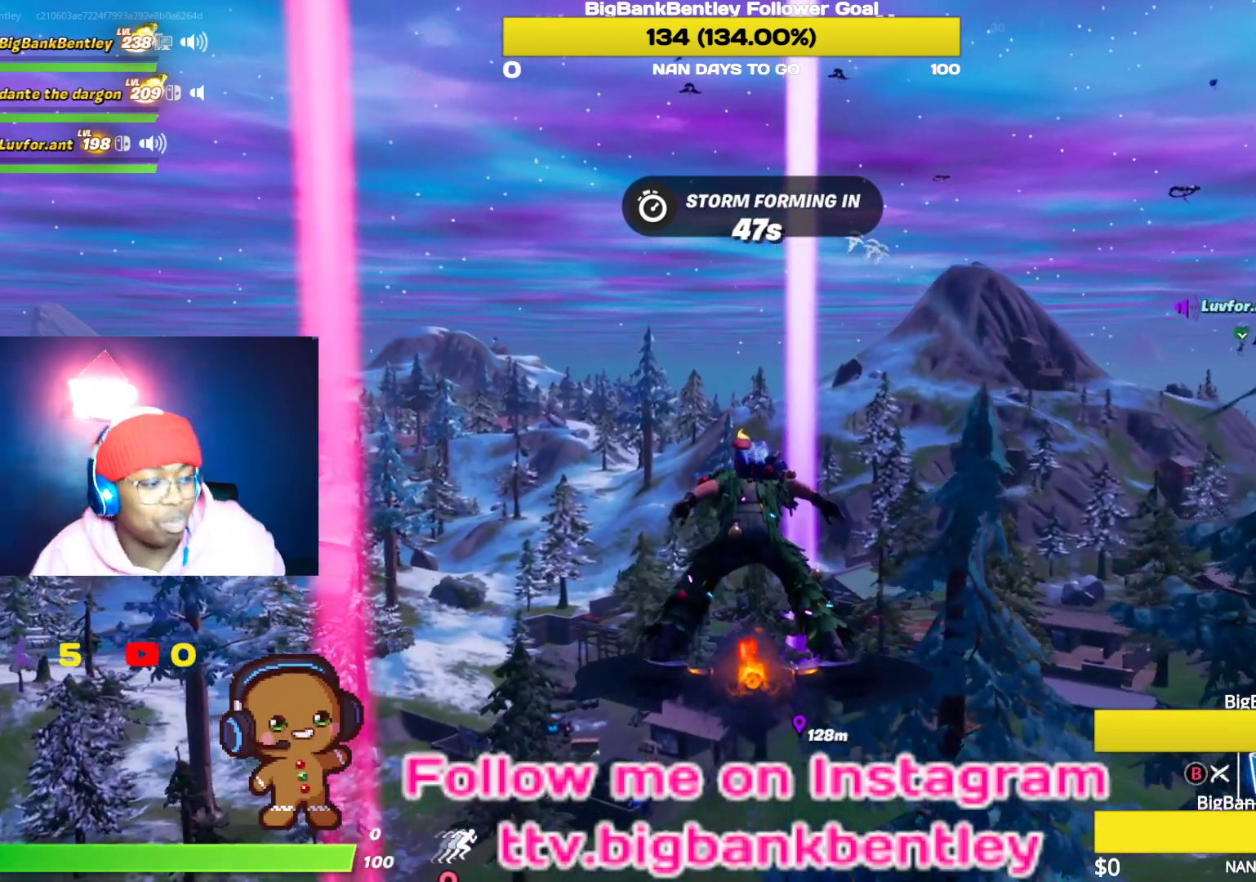
{"buttons": [], "left_stick": "center", "right_stick": "down", "events": [[500, "right_stick", "down"]]}
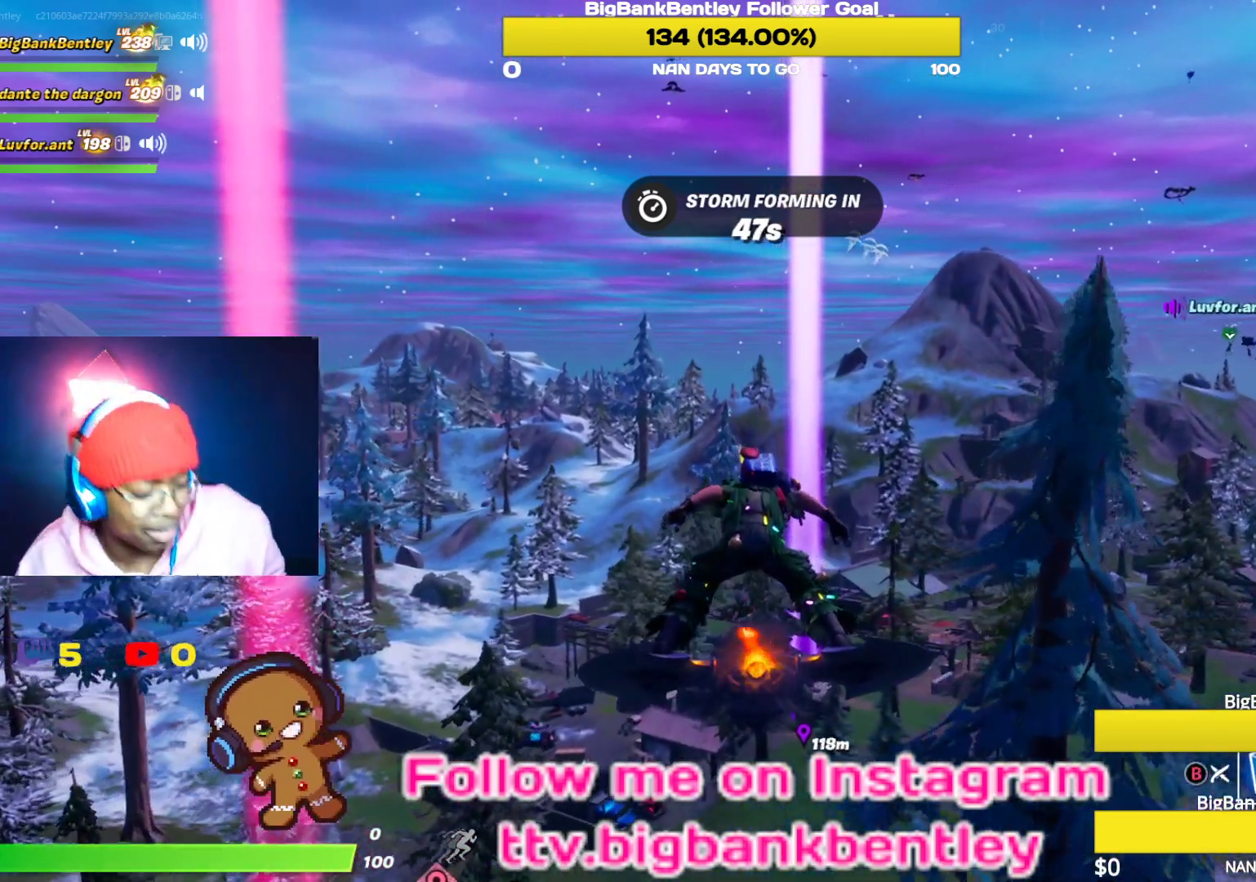
{"buttons": ["B"], "left_stick": "center", "right_stick": "center", "events": [[183, "right_stick", "center"], [500, "B", "down"]]}
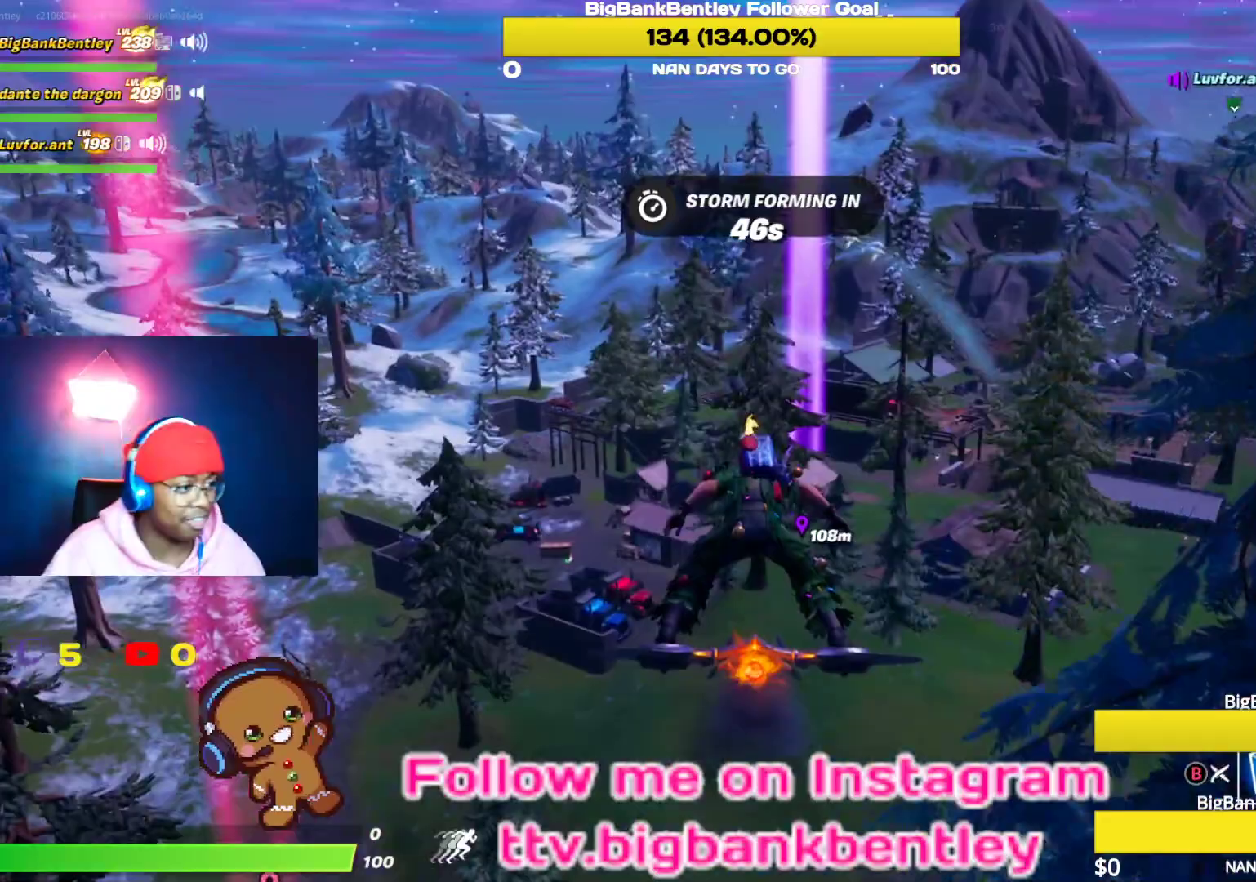
{"buttons": [], "left_stick": "center", "right_stick": "center", "events": [[83, "B", "up"]]}
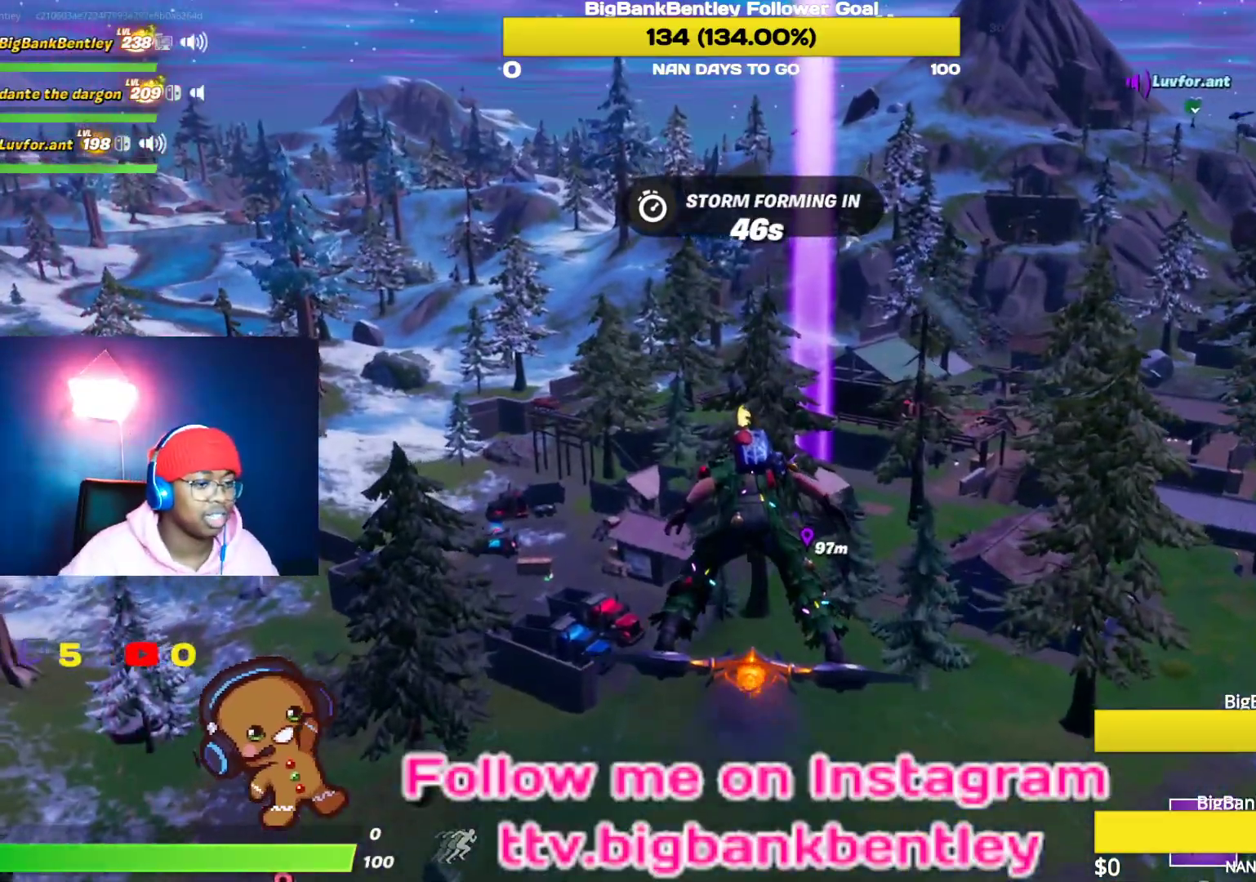
{"buttons": [], "left_stick": "center", "right_stick": "center", "events": [[67, "right_stick", "down-right"], [267, "right_stick", "center"]]}
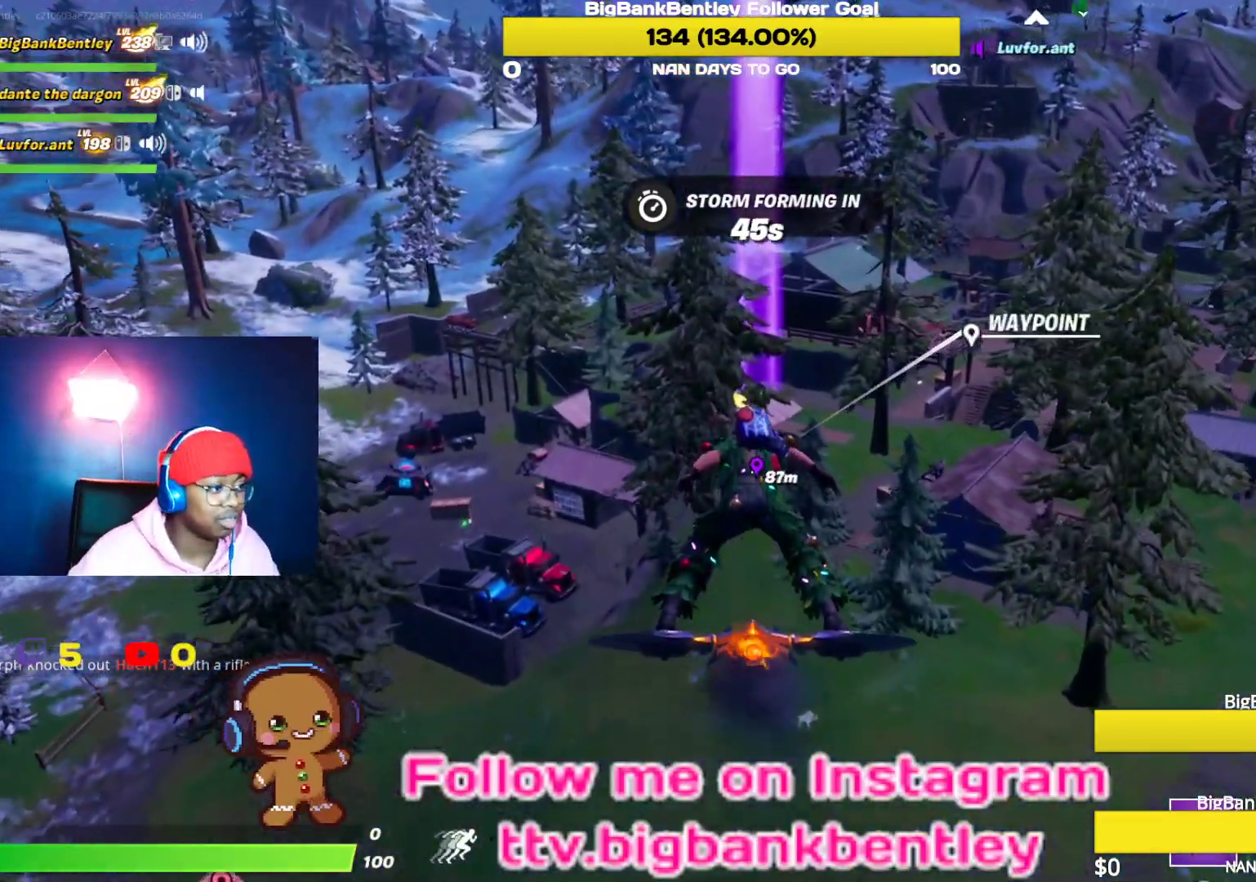
{"buttons": [], "left_stick": "center", "right_stick": "center", "events": []}
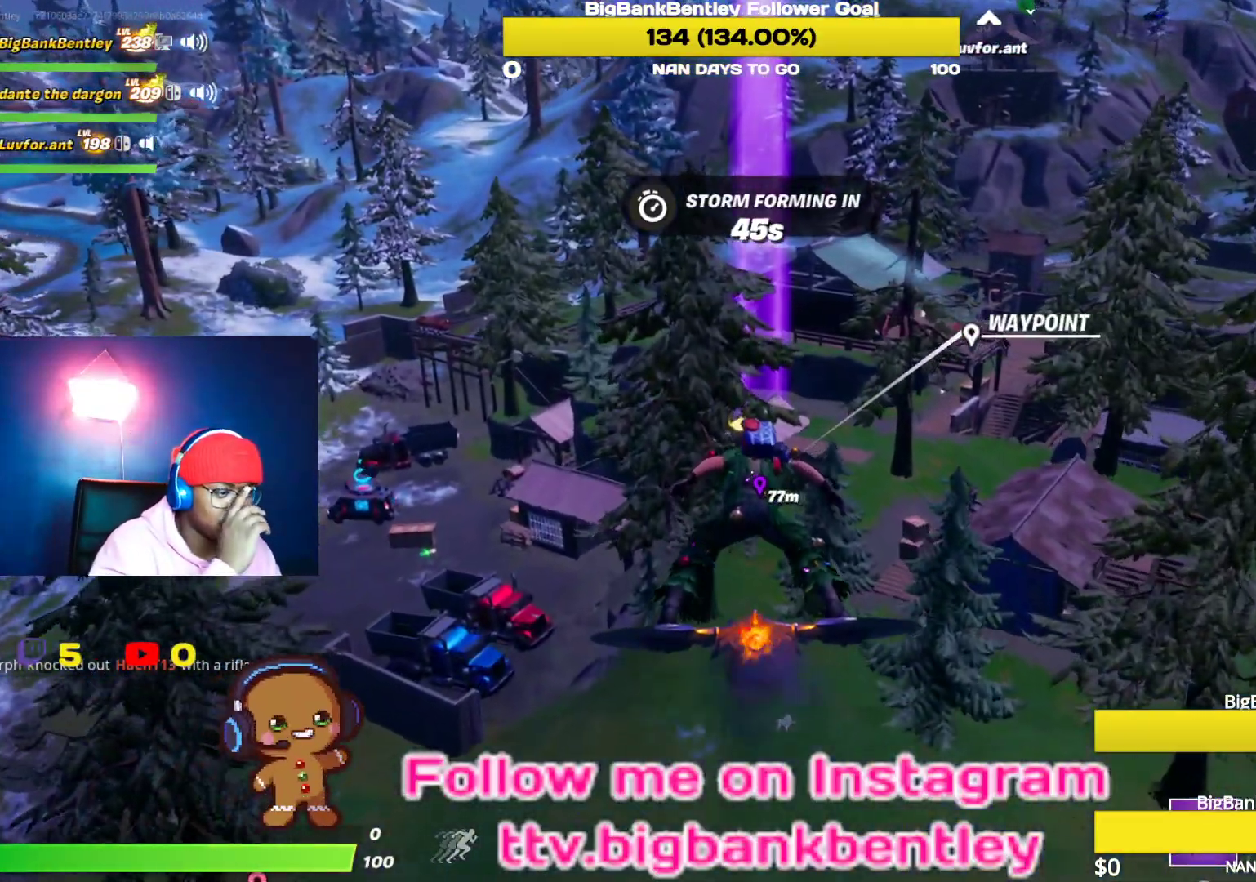
{"buttons": [], "left_stick": "right", "right_stick": "center", "events": [[250, "left_stick", "right"]]}
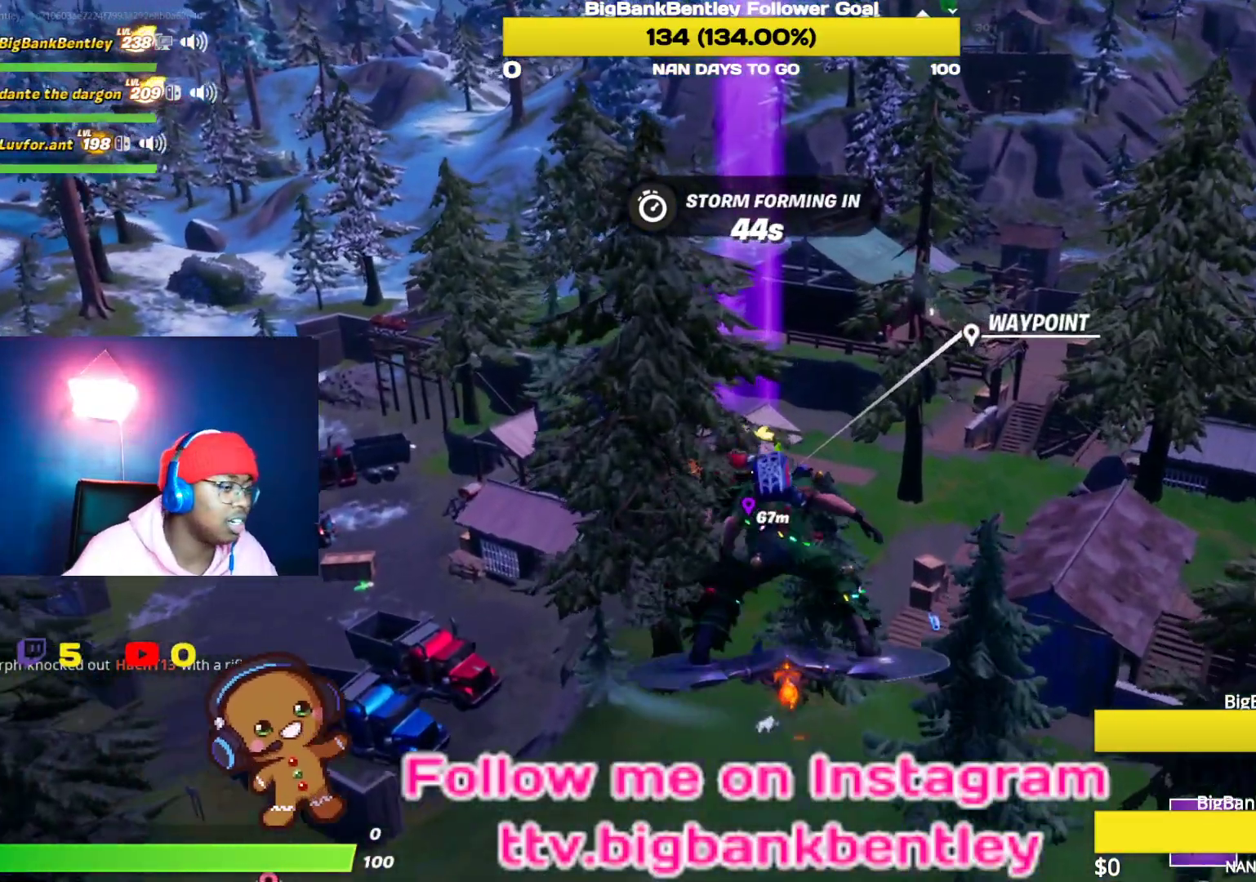
{"buttons": [], "left_stick": "up-right", "right_stick": "center", "events": [[17, "left_stick", "up-right"]]}
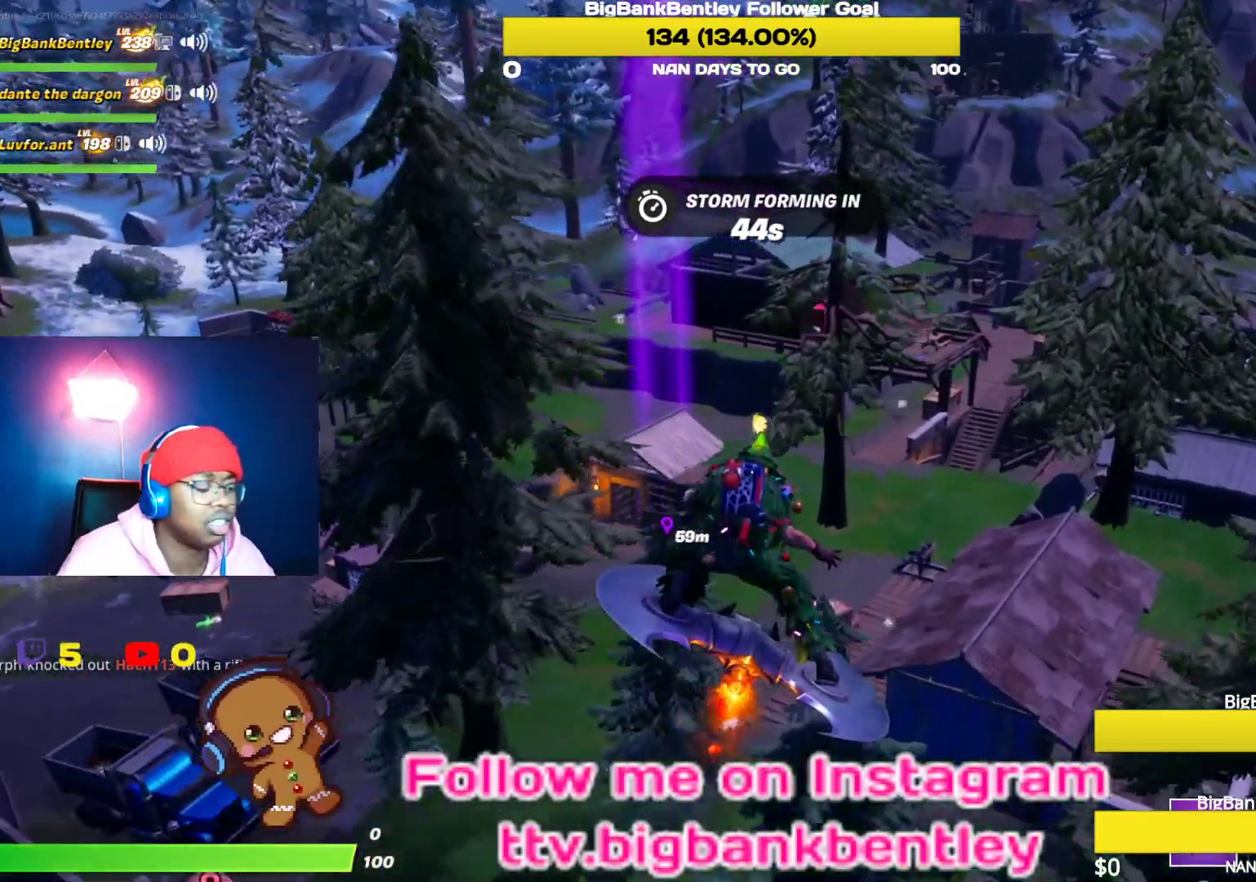
{"buttons": [], "left_stick": "up", "right_stick": "down", "events": [[50, "left_stick", "up"], [433, "right_stick", "down"]]}
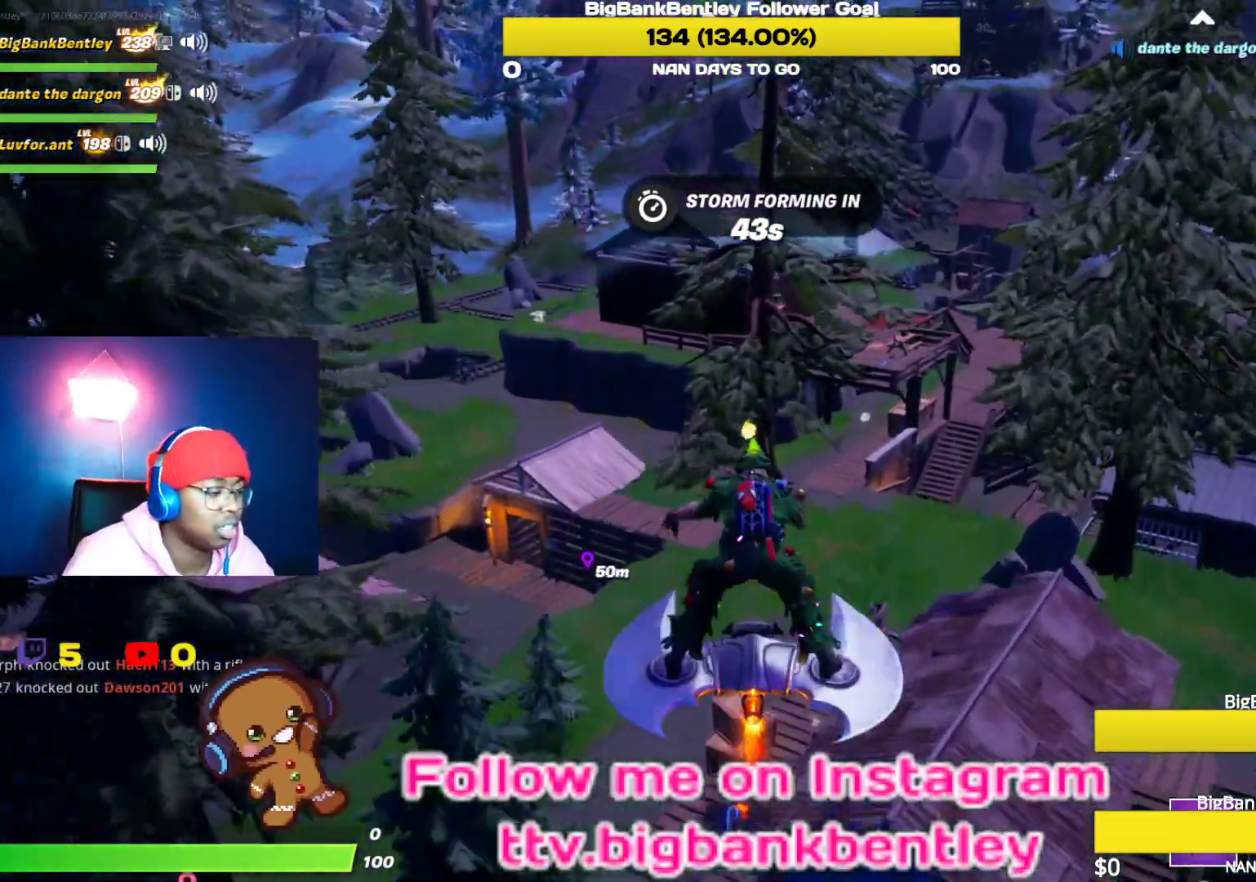
{"buttons": [], "left_stick": "right", "right_stick": "up-right", "events": [[17, "right_stick", "down-left"], [33, "R2", "down"], [33, "left_stick", "up-right"], [83, "R2", "up"], [150, "left_stick", "right"], [433, "right_stick", "up-right"]]}
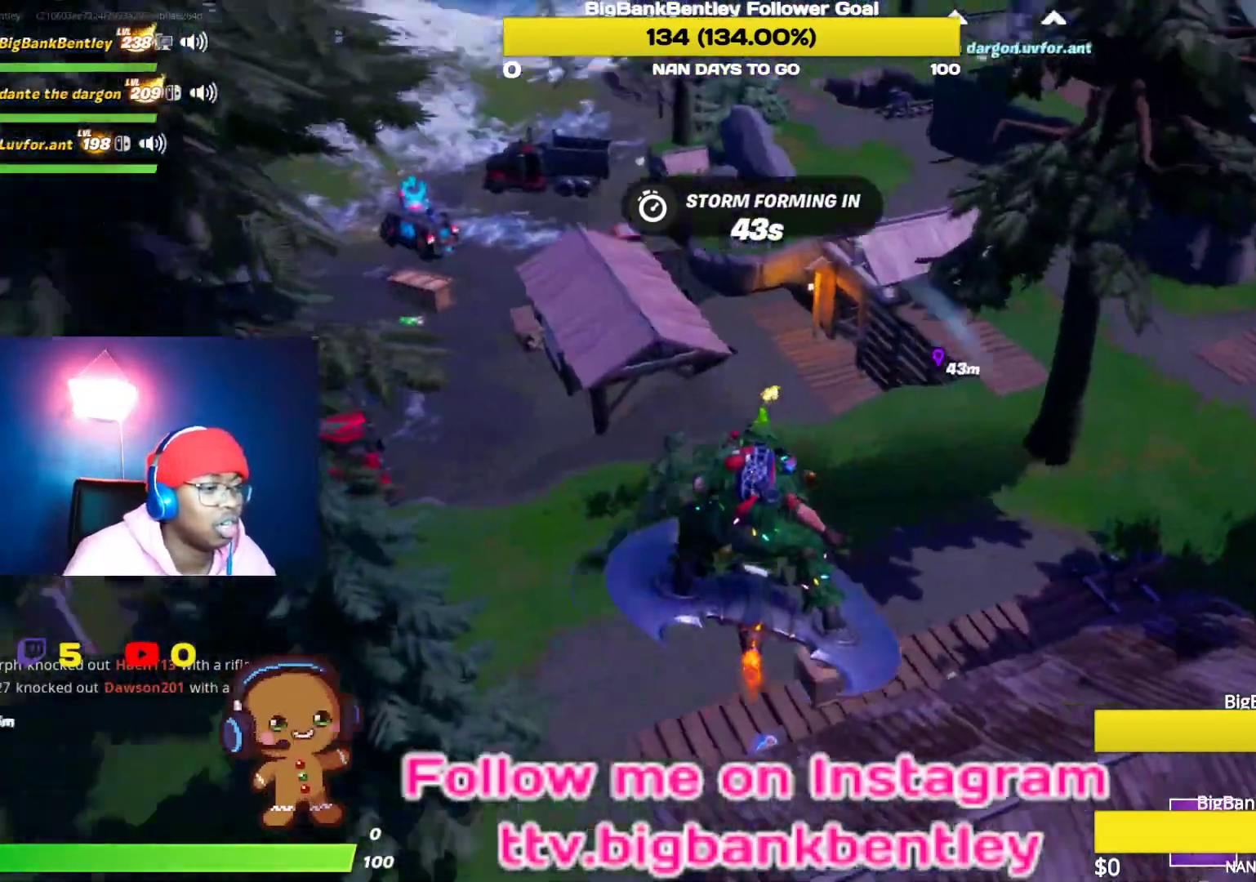
{"buttons": [], "left_stick": "up-right", "right_stick": "center", "events": [[83, "left_stick", "up-right"], [250, "right_stick", "center"]]}
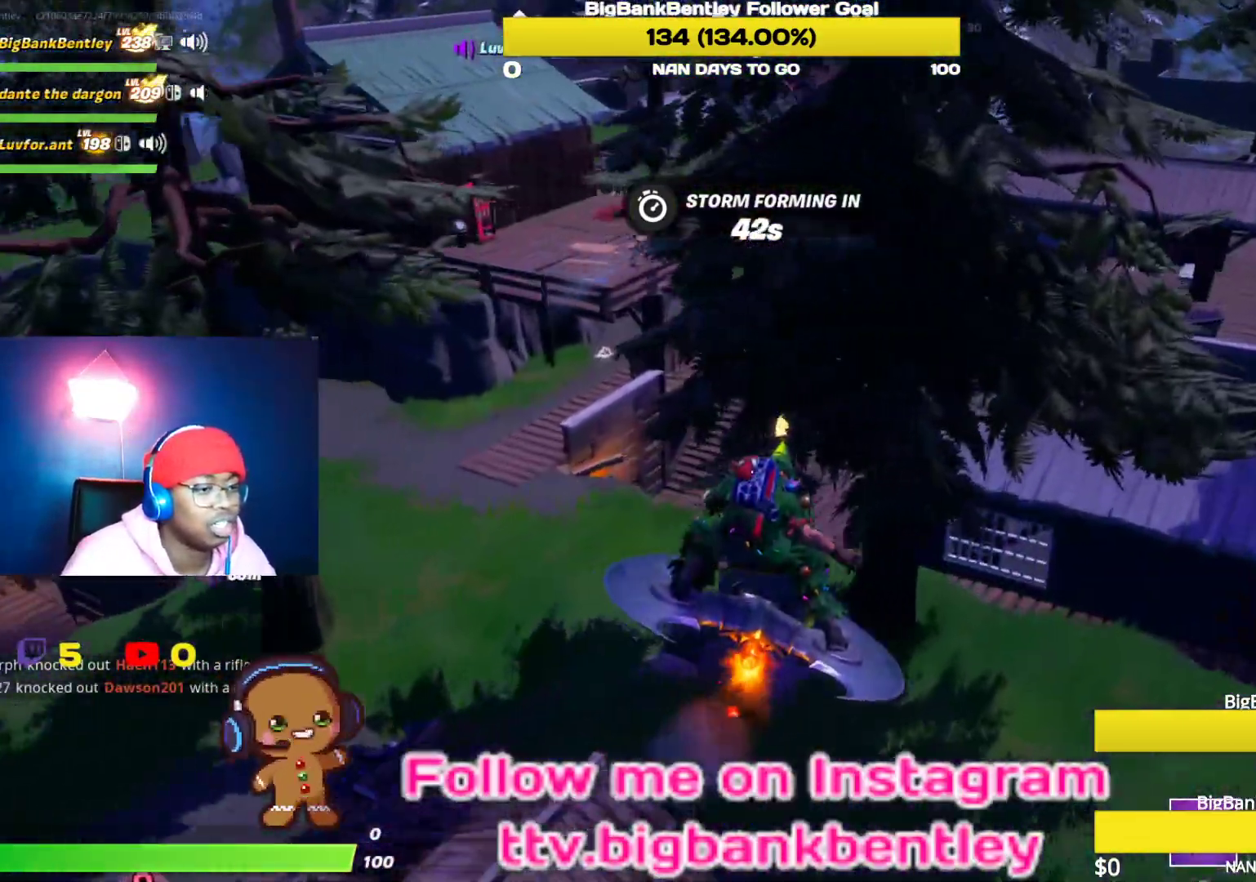
{"buttons": [], "left_stick": "up-right", "right_stick": "center", "events": []}
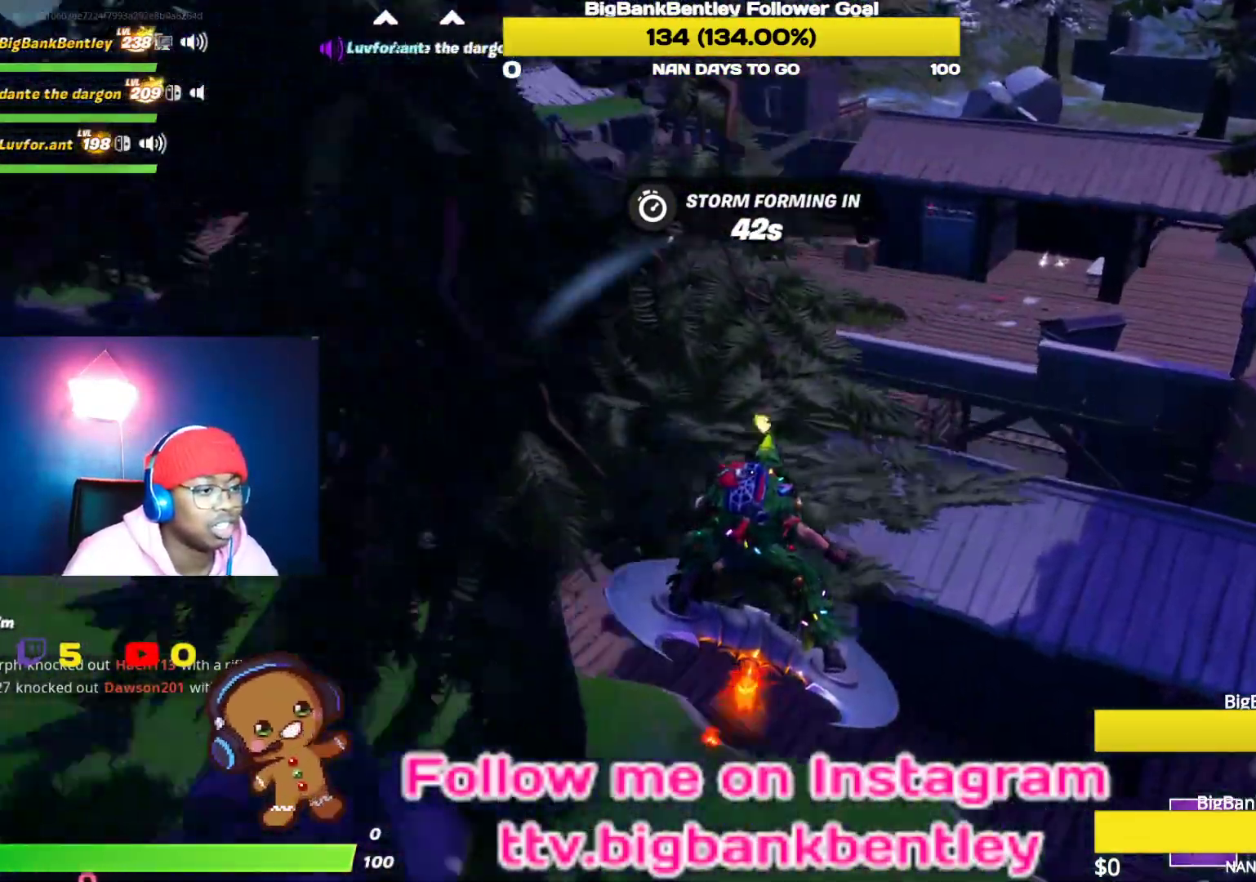
{"buttons": [], "left_stick": "up", "right_stick": "center", "events": [[200, "left_stick", "up"]]}
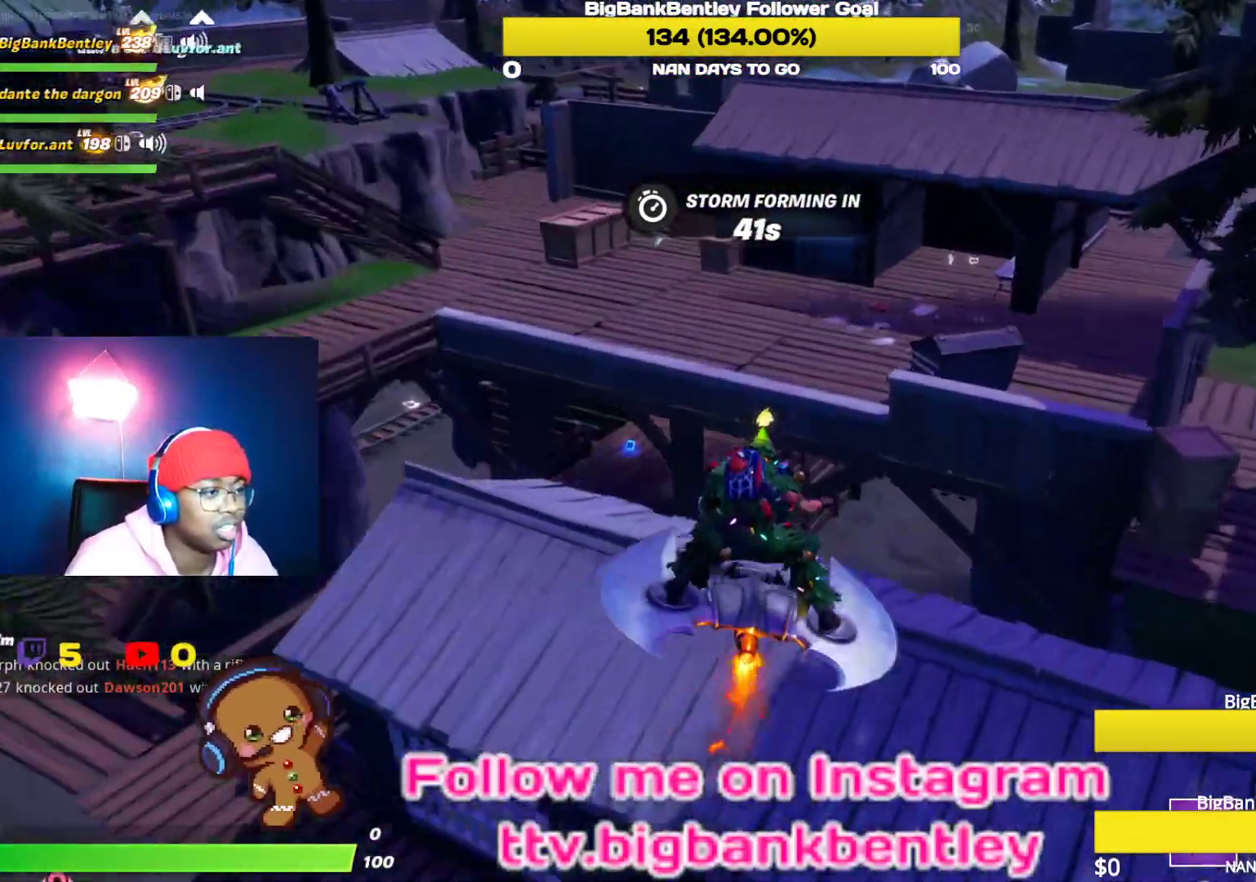
{"buttons": [], "left_stick": "up", "right_stick": "center", "events": [[83, "right_stick", "up"], [267, "right_stick", "center"]]}
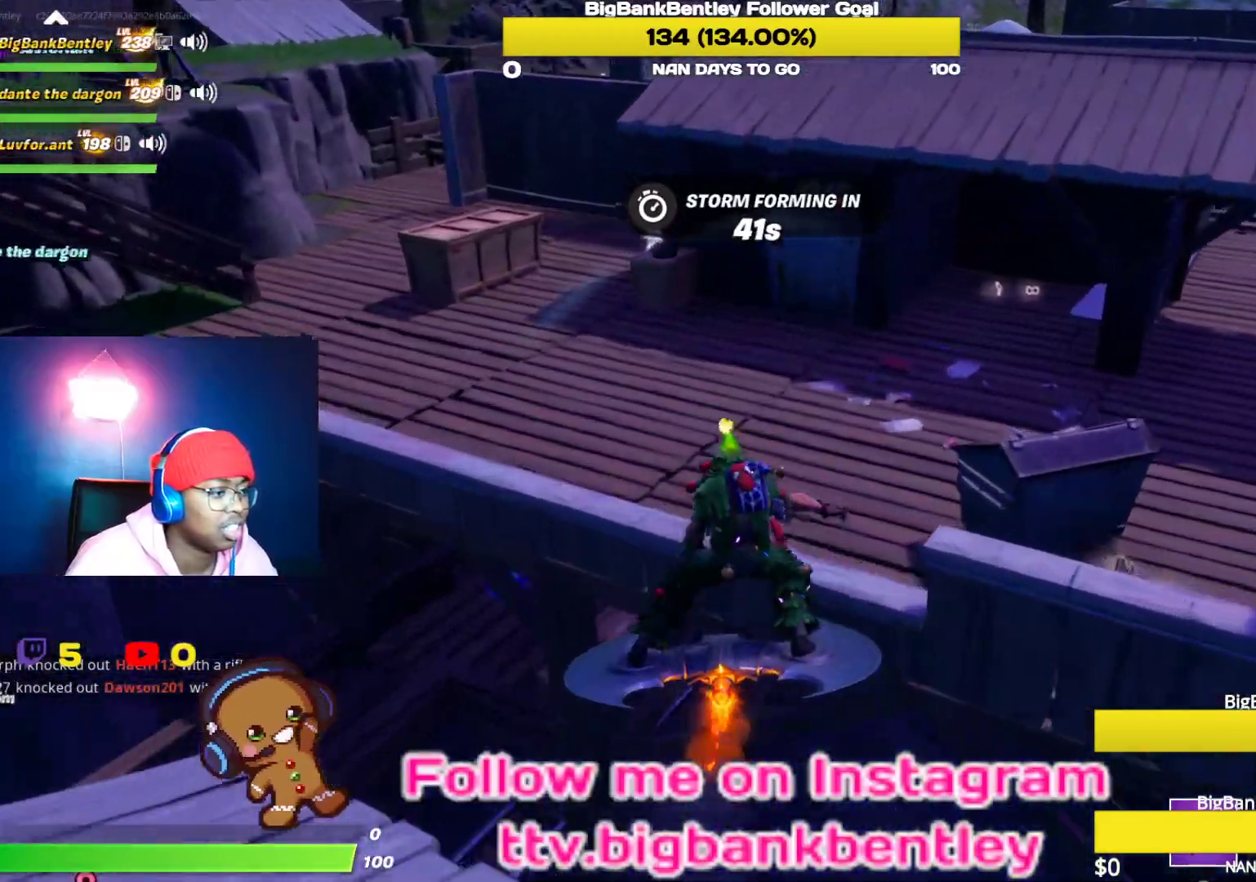
{"buttons": [], "left_stick": "up-right", "right_stick": "center", "events": [[33, "right_stick", "up-right"], [67, "left_stick", "up-right"], [333, "right_stick", "center"]]}
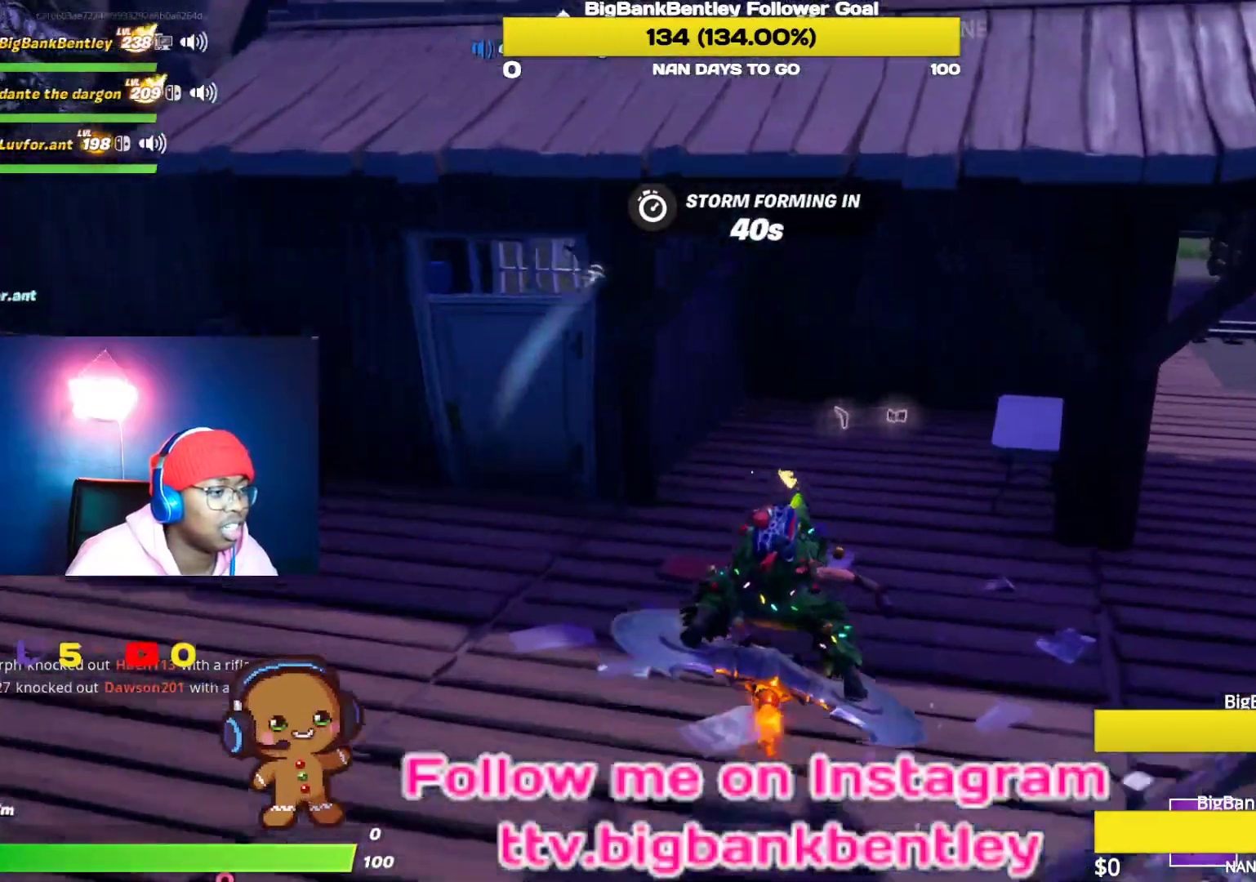
{"buttons": ["X"], "left_stick": "down-left", "right_stick": "center", "events": [[33, "left_stick", "up"], [150, "X", "down"], [200, "X", "up"], [233, "left_stick", "up-left"], [317, "X", "down"], [350, "X", "up"], [433, "left_stick", "down-left"], [467, "X", "down"]]}
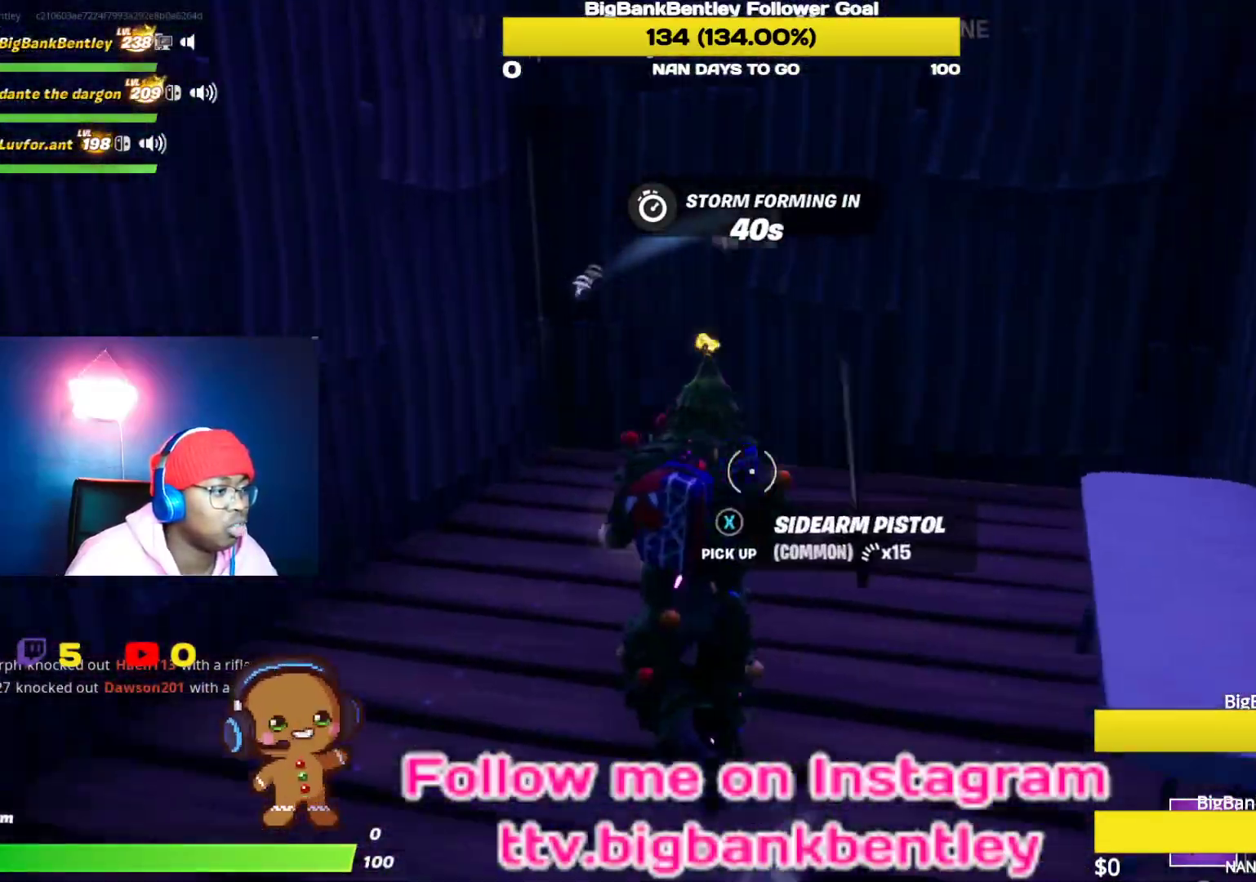
{"buttons": [], "left_stick": "left", "right_stick": "left", "events": [[50, "X", "up"], [117, "X", "down"], [200, "X", "up"], [283, "right_stick", "left"], [433, "left_stick", "left"]]}
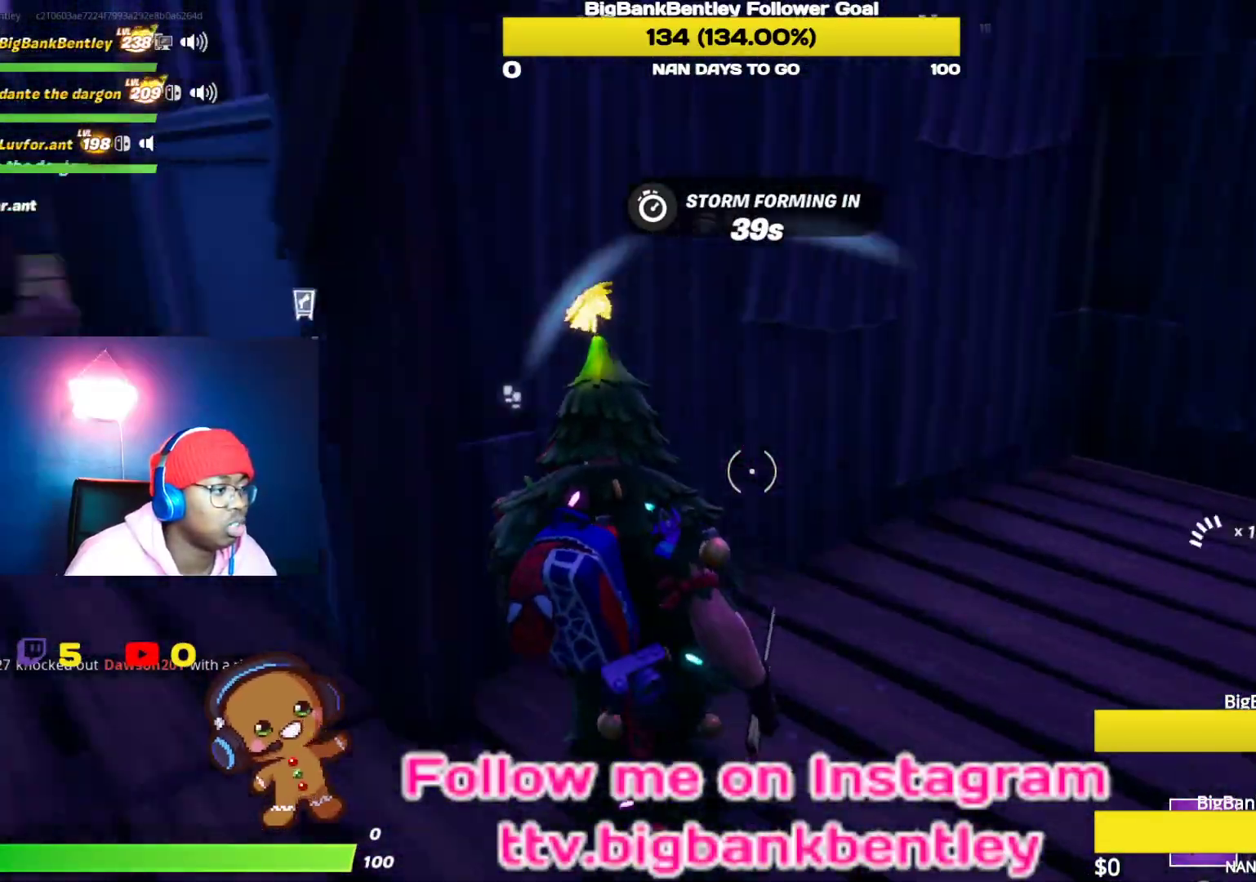
{"buttons": [], "left_stick": "up-left", "right_stick": "up-right", "events": [[33, "left_stick", "up-left"], [183, "R1", "down"], [183, "R2", "down"], [267, "R1", "up"], [267, "R2", "up"], [300, "right_stick", "center"], [500, "right_stick", "up-right"]]}
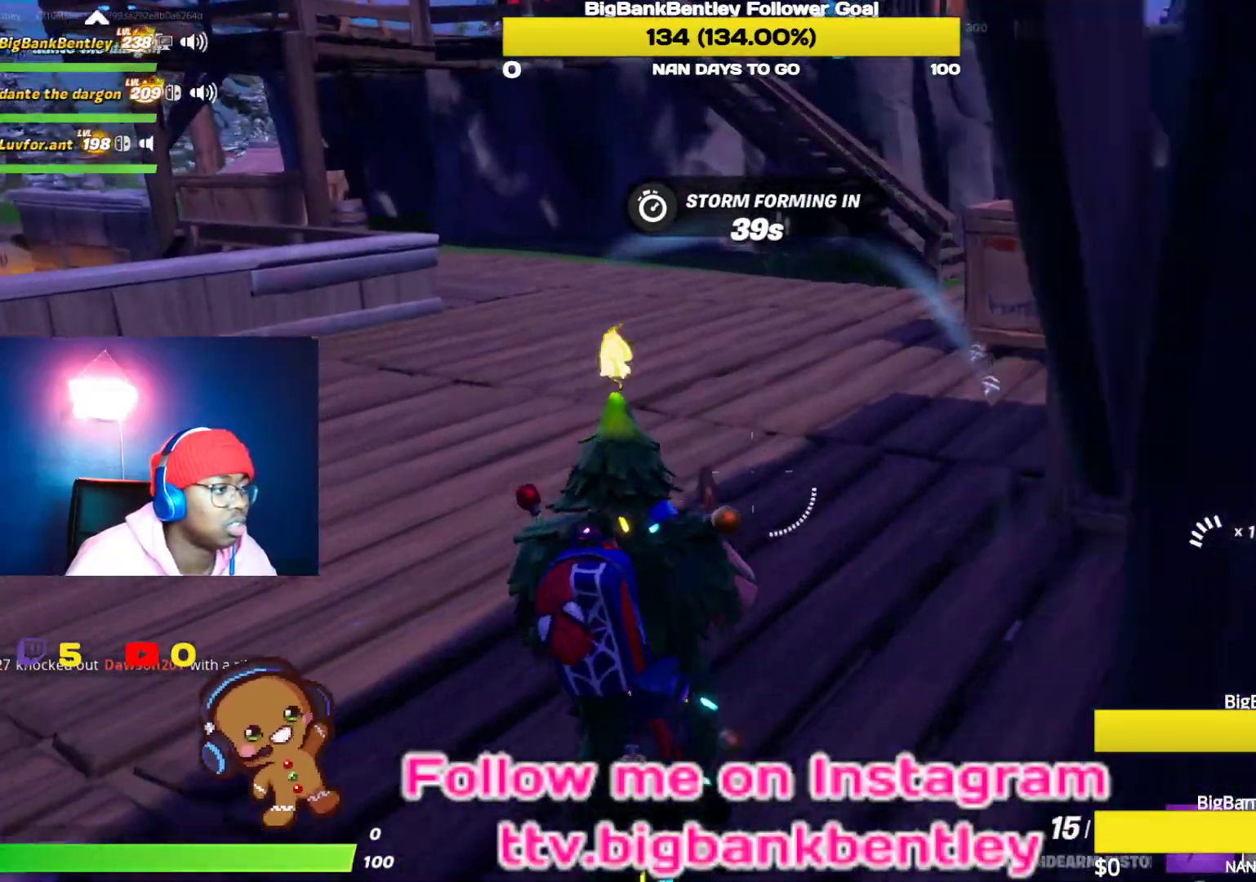
{"buttons": [], "left_stick": "up-left", "right_stick": "center", "events": [[233, "right_stick", "center"]]}
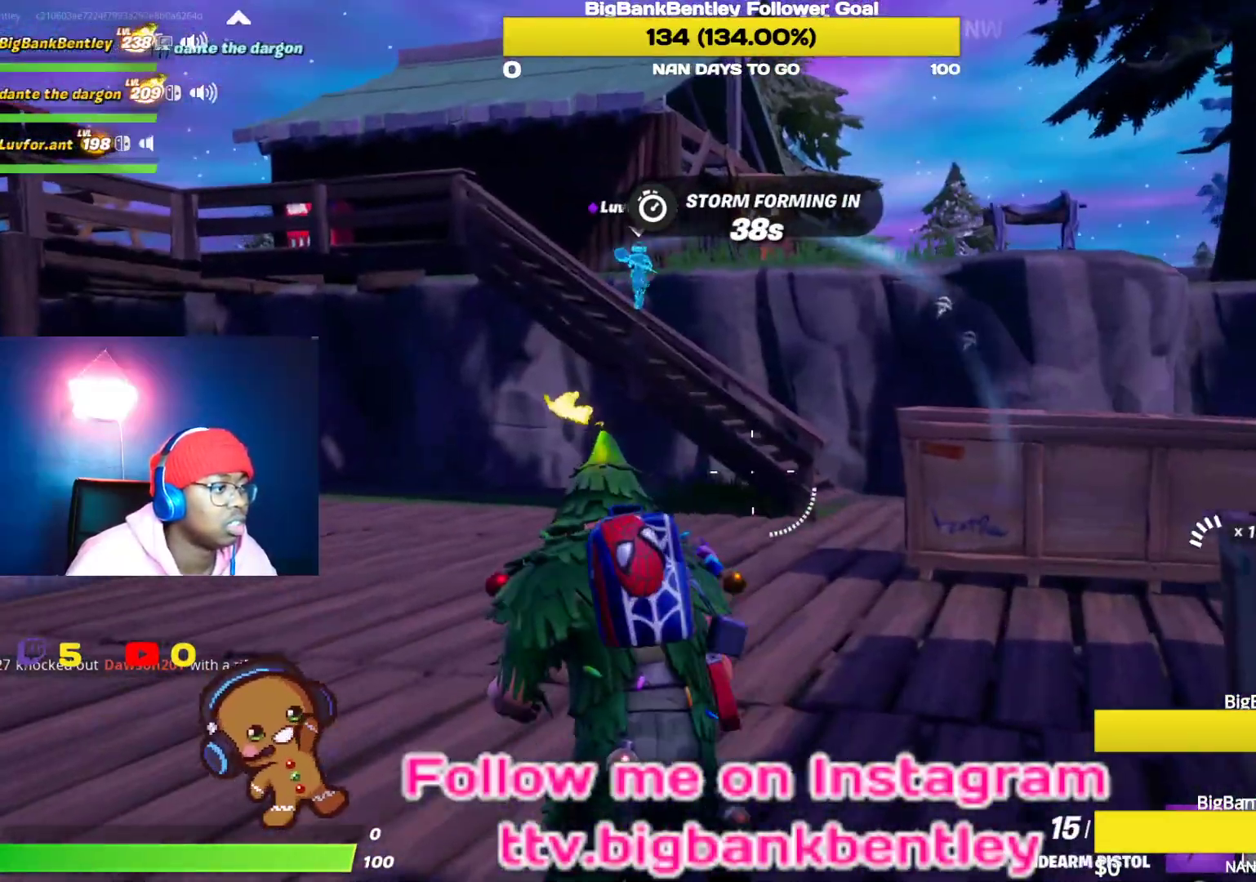
{"buttons": [], "left_stick": "up-left", "right_stick": "center", "events": [[17, "right_stick", "up-left"], [217, "right_stick", "center"]]}
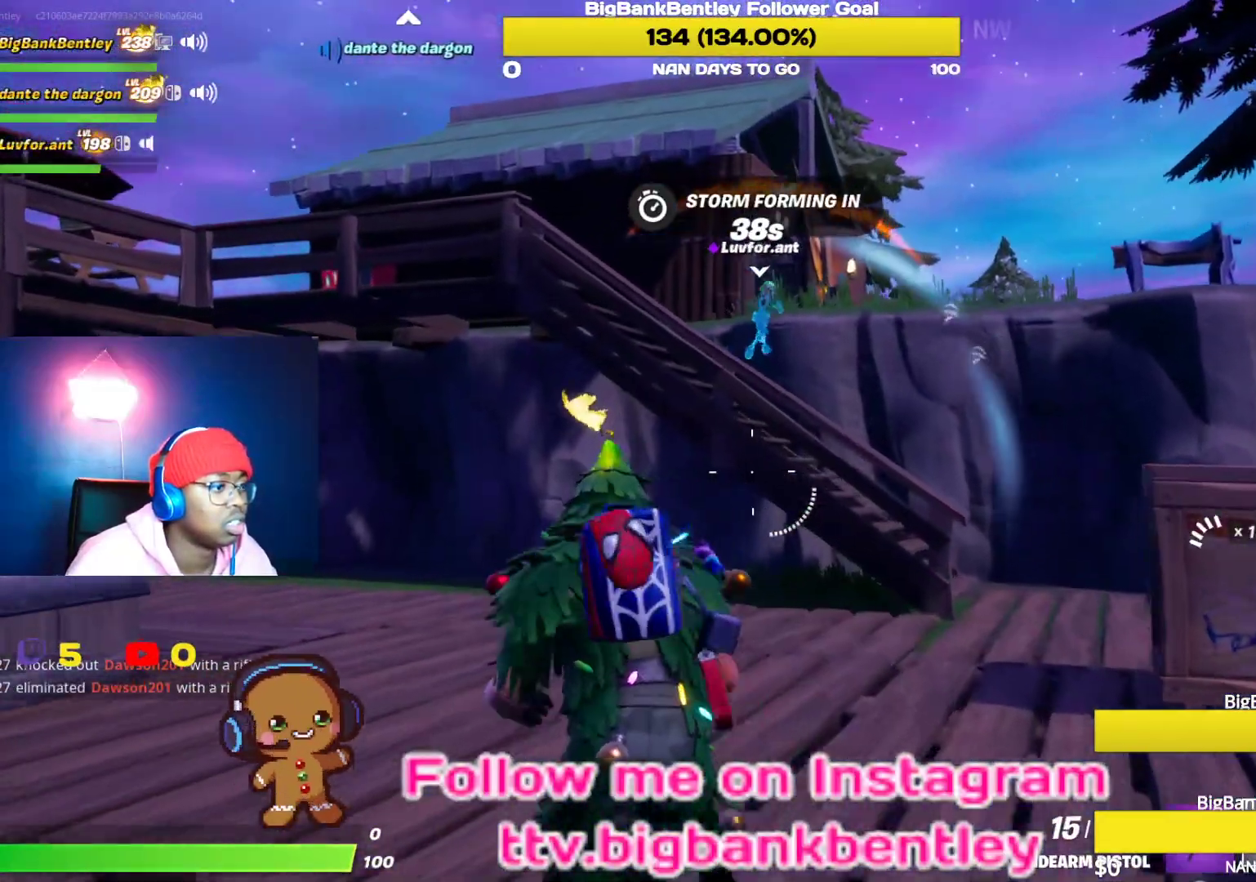
{"buttons": [], "left_stick": "up-right", "right_stick": "center", "events": [[117, "right_stick", "up-right"], [183, "left_stick", "up"], [283, "right_stick", "center"], [450, "left_stick", "up-right"]]}
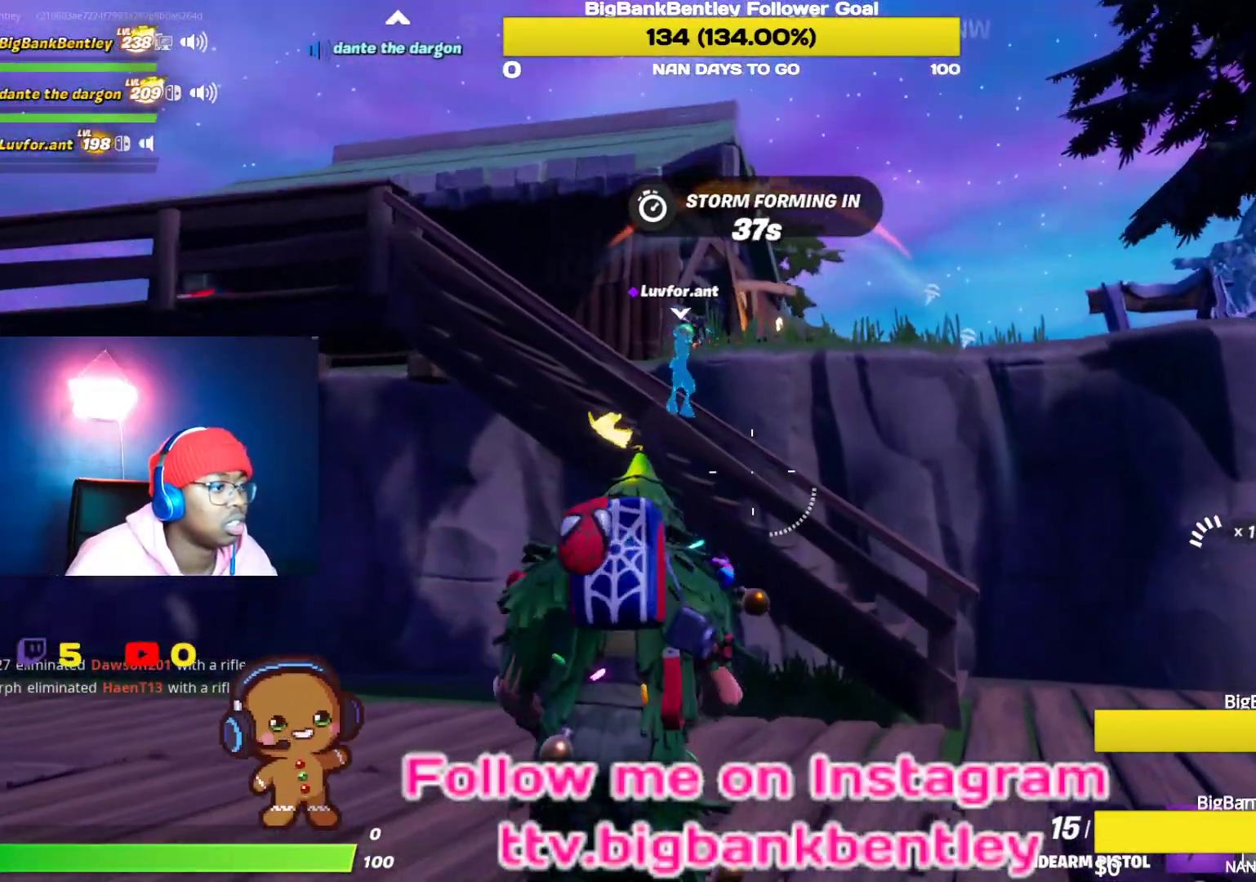
{"buttons": [], "left_stick": "up", "right_stick": "center", "events": [[333, "left_stick", "up"]]}
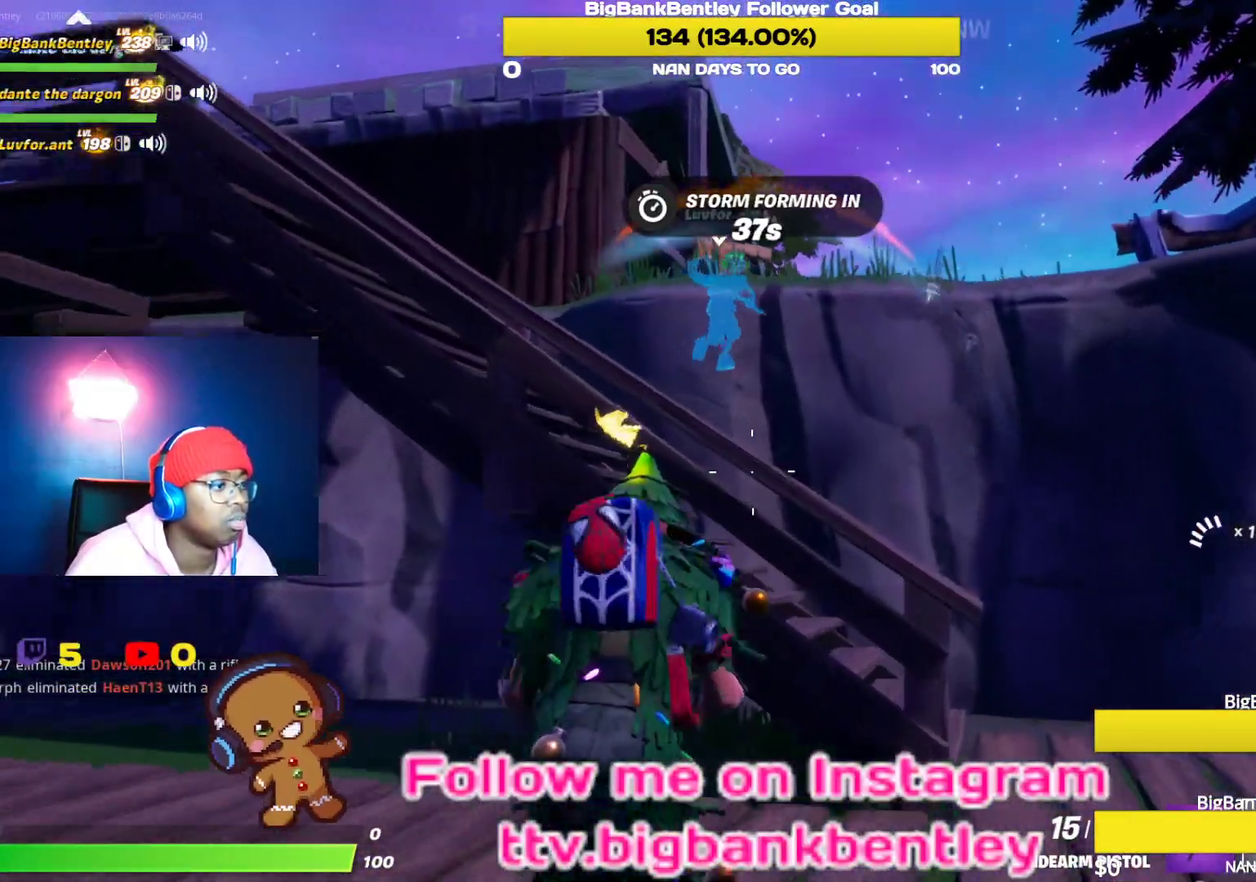
{"buttons": [], "left_stick": "up-left", "right_stick": "center", "events": [[133, "A", "down"], [317, "A", "up"], [383, "left_stick", "up-left"]]}
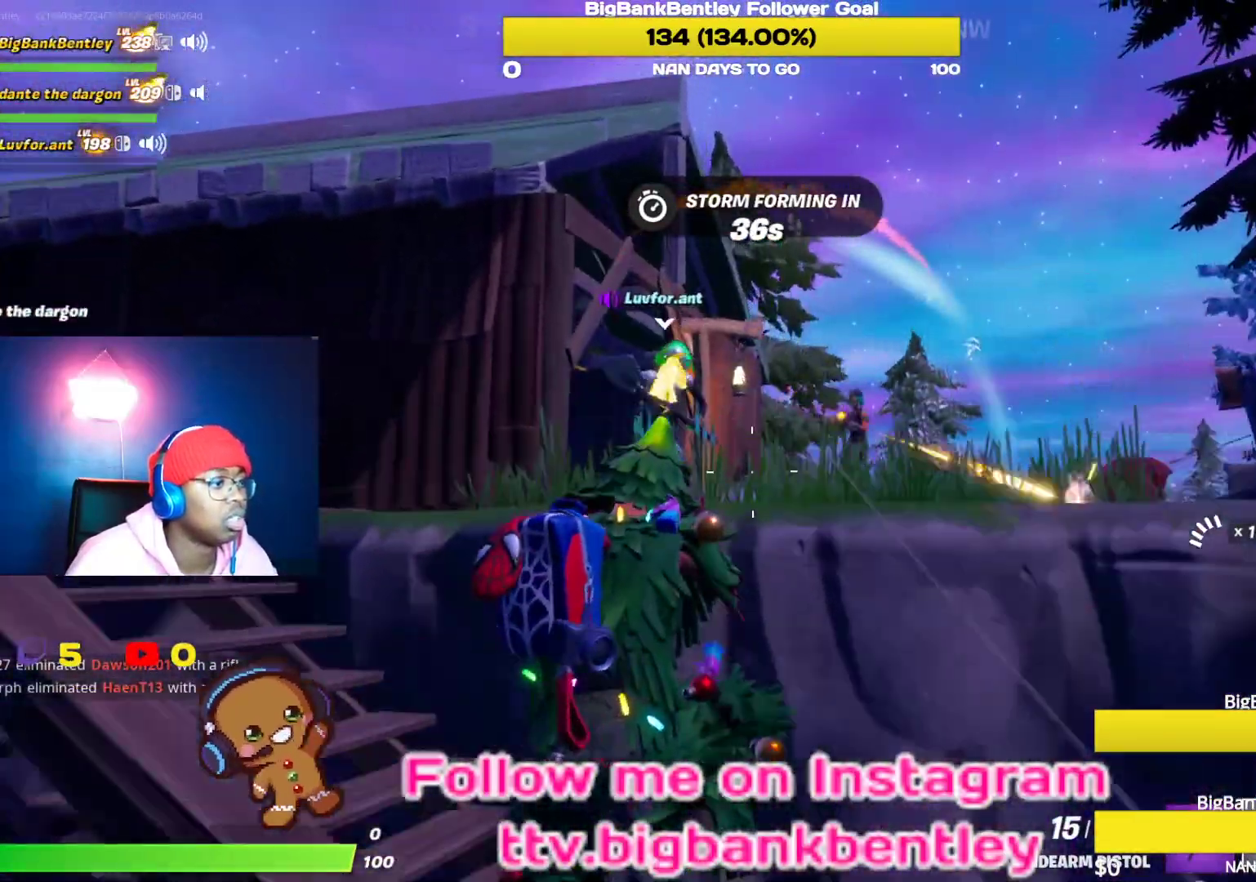
{"buttons": [], "left_stick": "left", "right_stick": "up-right", "events": [[250, "left_stick", "left"], [283, "right_stick", "right"], [467, "right_stick", "up-right"]]}
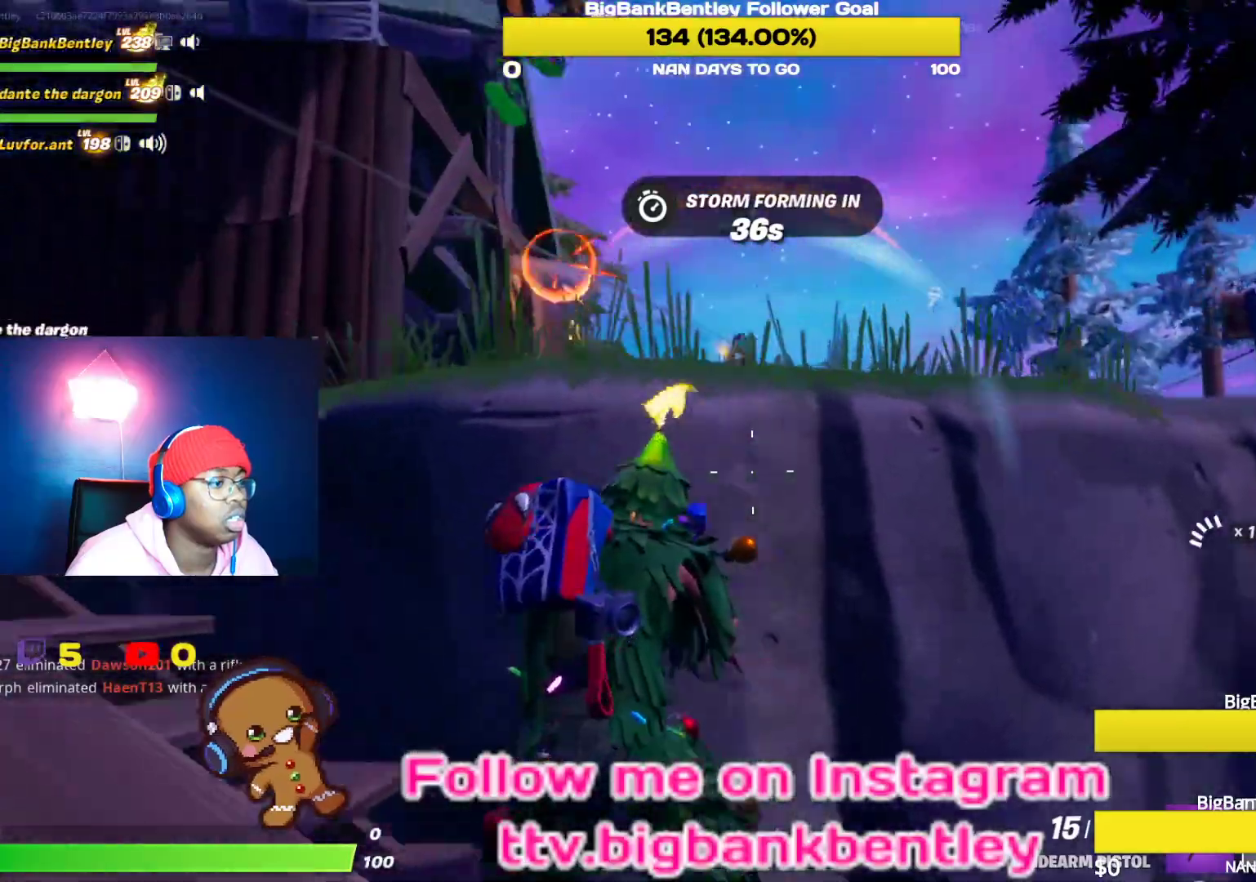
{"buttons": ["L2", "R2"], "left_stick": "up-left", "right_stick": "center", "events": [[33, "right_stick", "center"], [283, "right_stick", "right"], [317, "L2", "down"], [317, "left_stick", "up-left"], [417, "R2", "down"], [483, "right_stick", "center"]]}
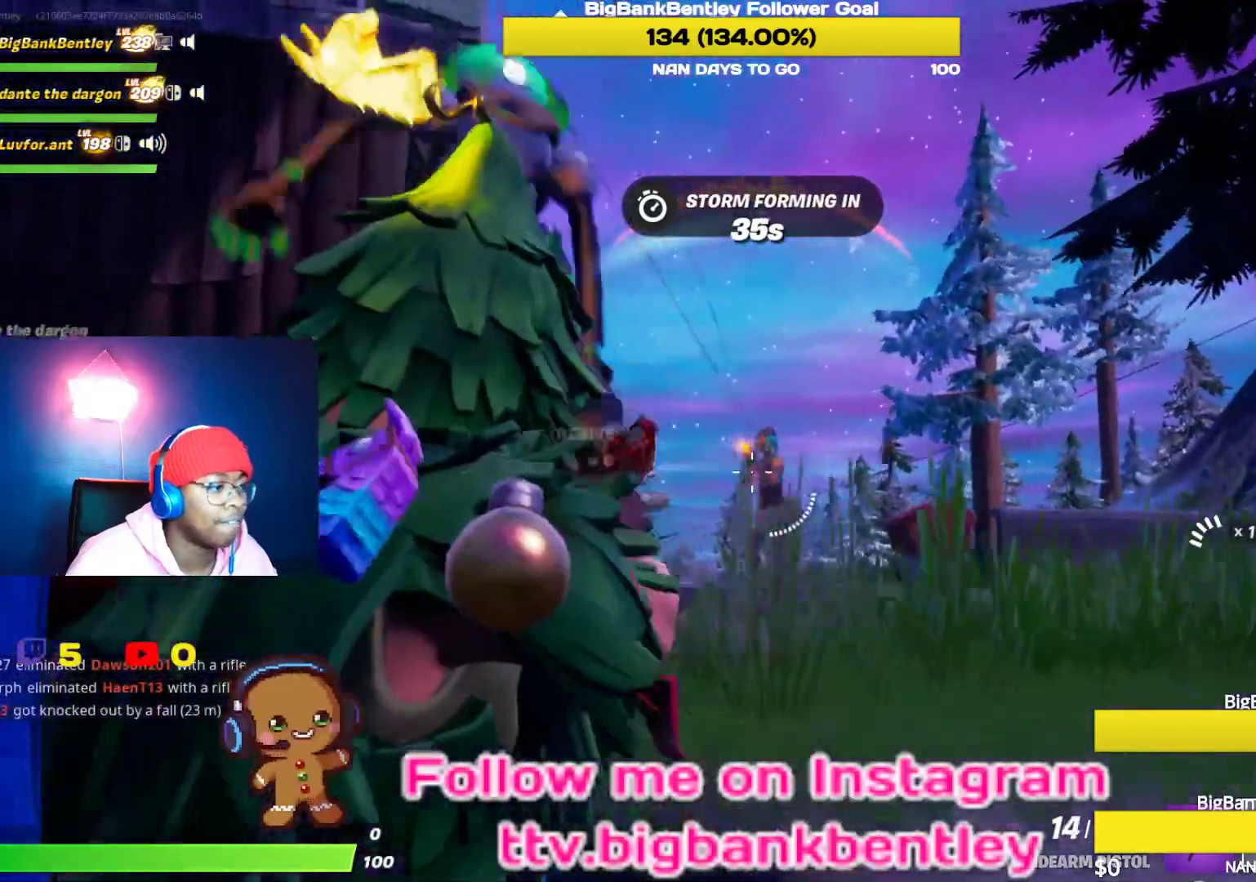
{"buttons": ["L2", "R2"], "left_stick": "down", "right_stick": "down-left", "events": [[50, "R2", "up"], [50, "right_stick", "right"], [100, "R2", "down"], [150, "right_stick", "down-left"], [383, "left_stick", "down"], [383, "right_stick", "down"], [483, "right_stick", "down-left"]]}
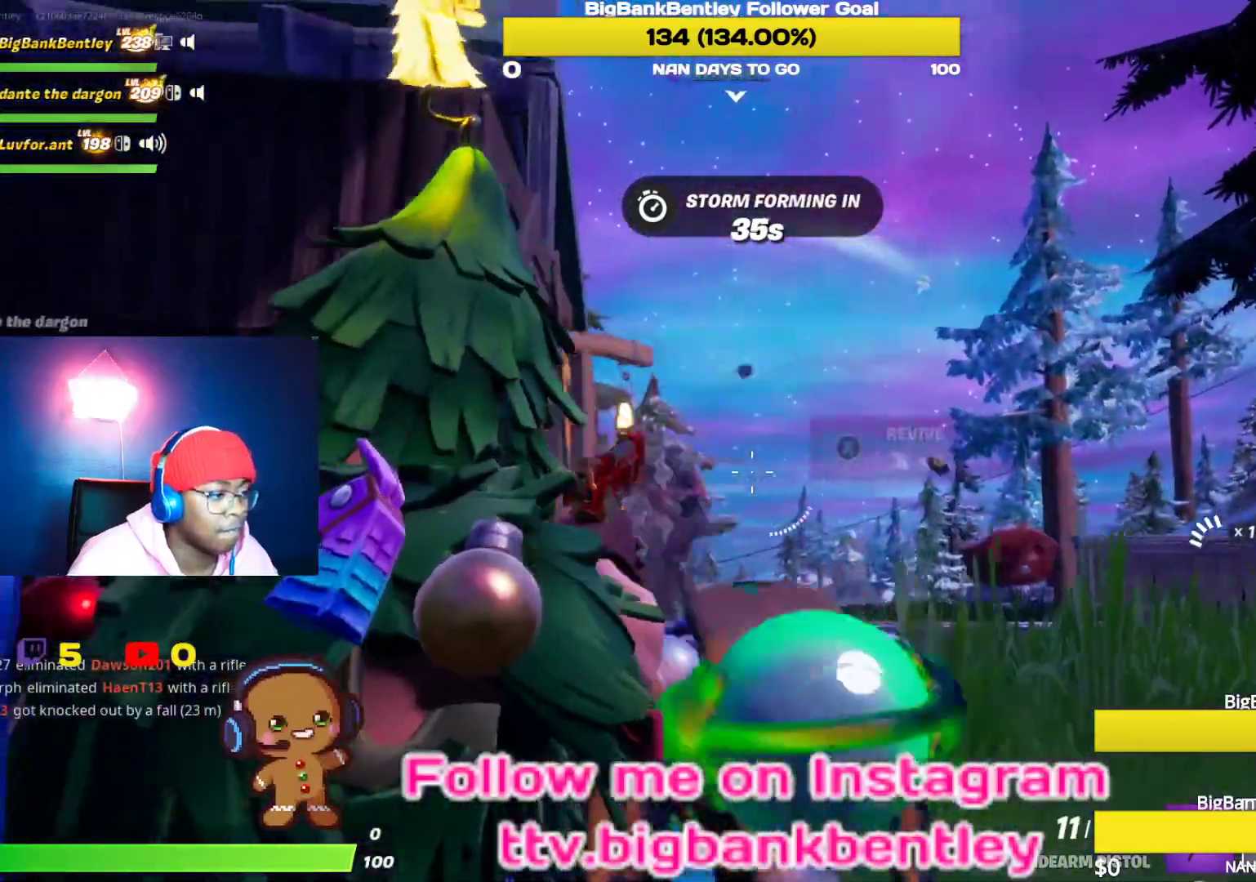
{"buttons": ["L2", "R2"], "left_stick": "down-right", "right_stick": "left", "events": [[50, "R2", "up"], [117, "R2", "down"], [167, "left_stick", "down-right"], [217, "R2", "up"], [267, "right_stick", "center"], [283, "R2", "down"], [317, "right_stick", "left"], [367, "R2", "up"], [450, "R2", "down"]]}